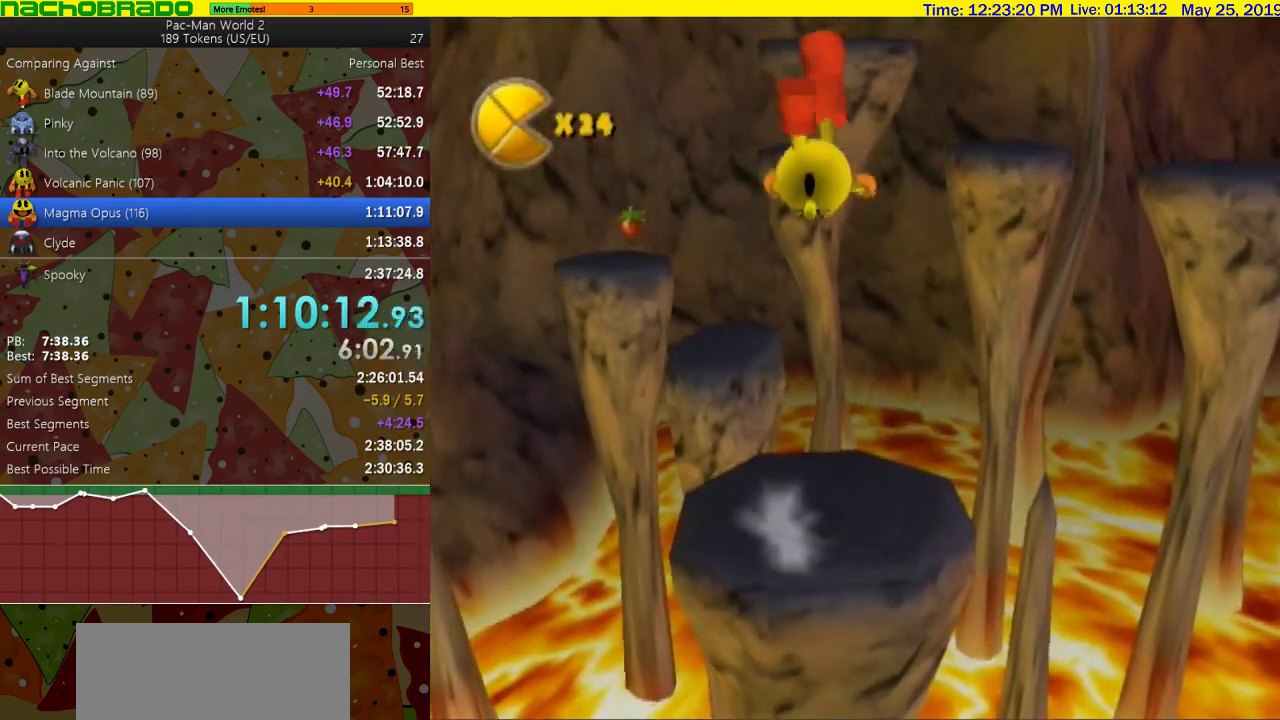
Gameplay with a controller; each line is a JSON object with the inputs held at the frame after it. "events" lists button and stick changes between this image and that frame as [ms after this image, input, new state], when the widget could be followed in between. Not read: L3 R3.
{"buttons": [], "left_stick": "up-right", "right_stick": "left", "events": [[17, "right_stick", "left"], [483, "left_stick", "up-right"]]}
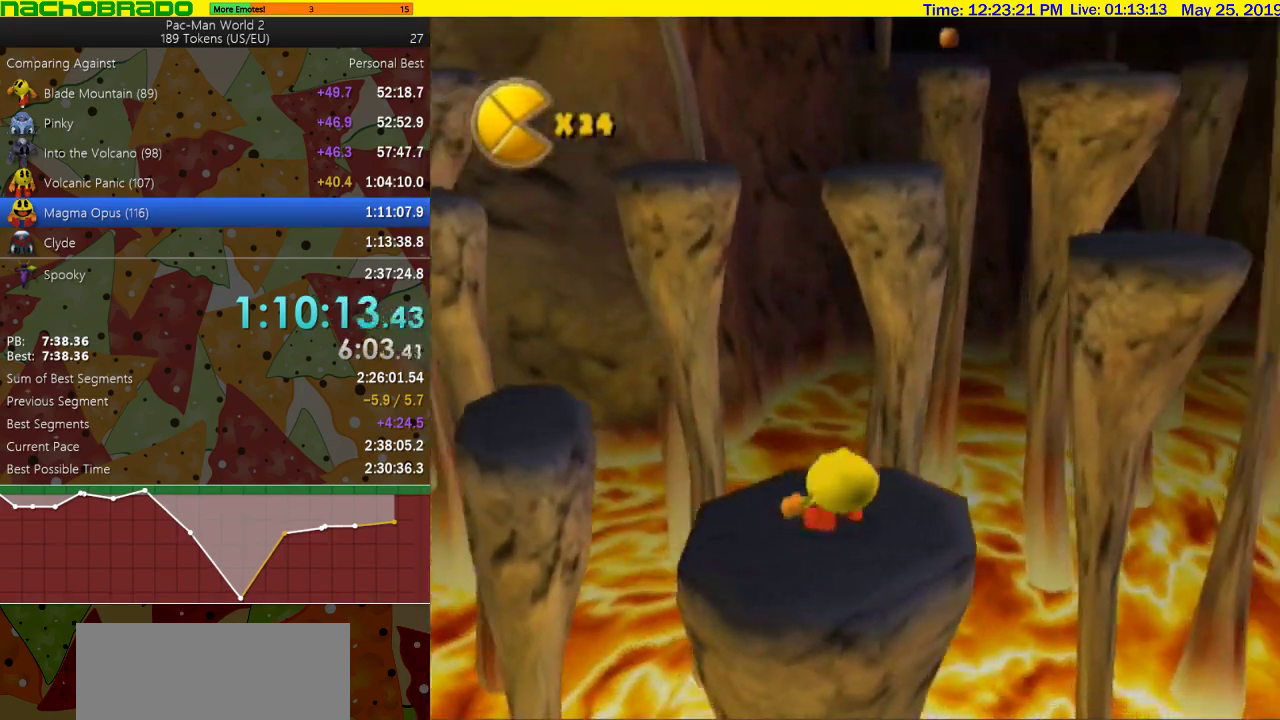
{"buttons": ["SQUARE"], "left_stick": "up", "right_stick": "center"}
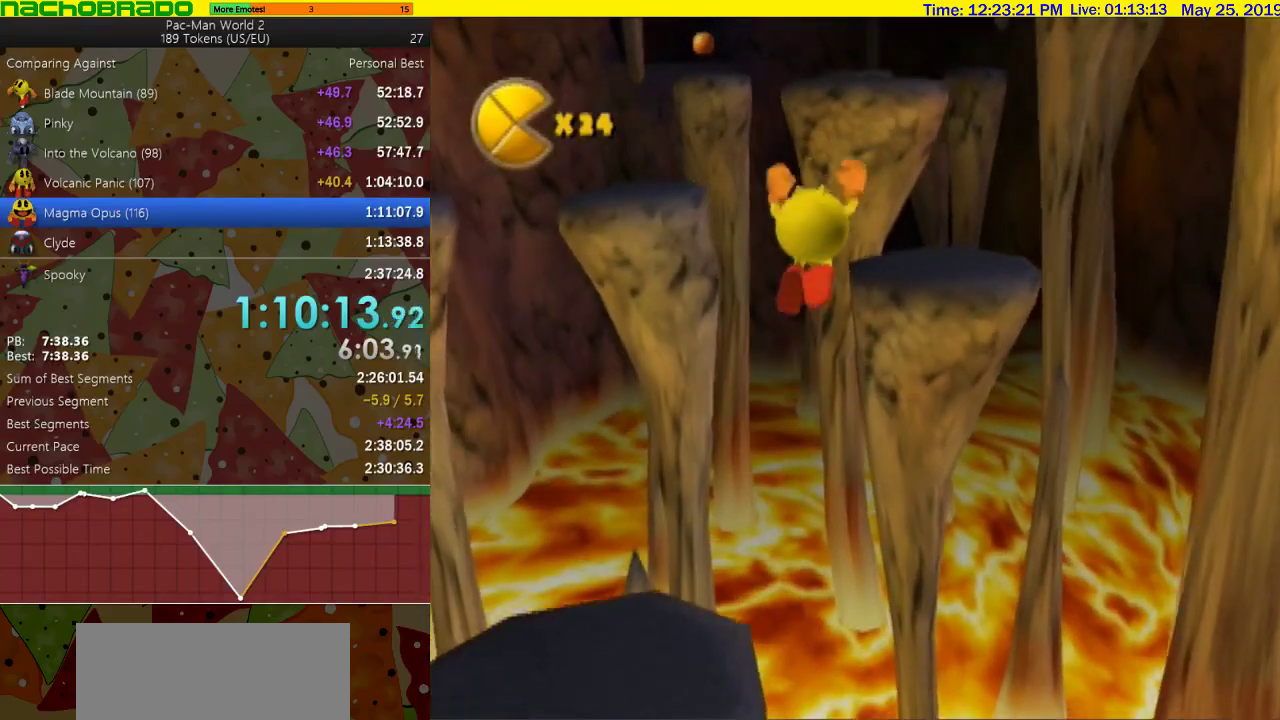
{"buttons": [], "left_stick": "up", "right_stick": "center"}
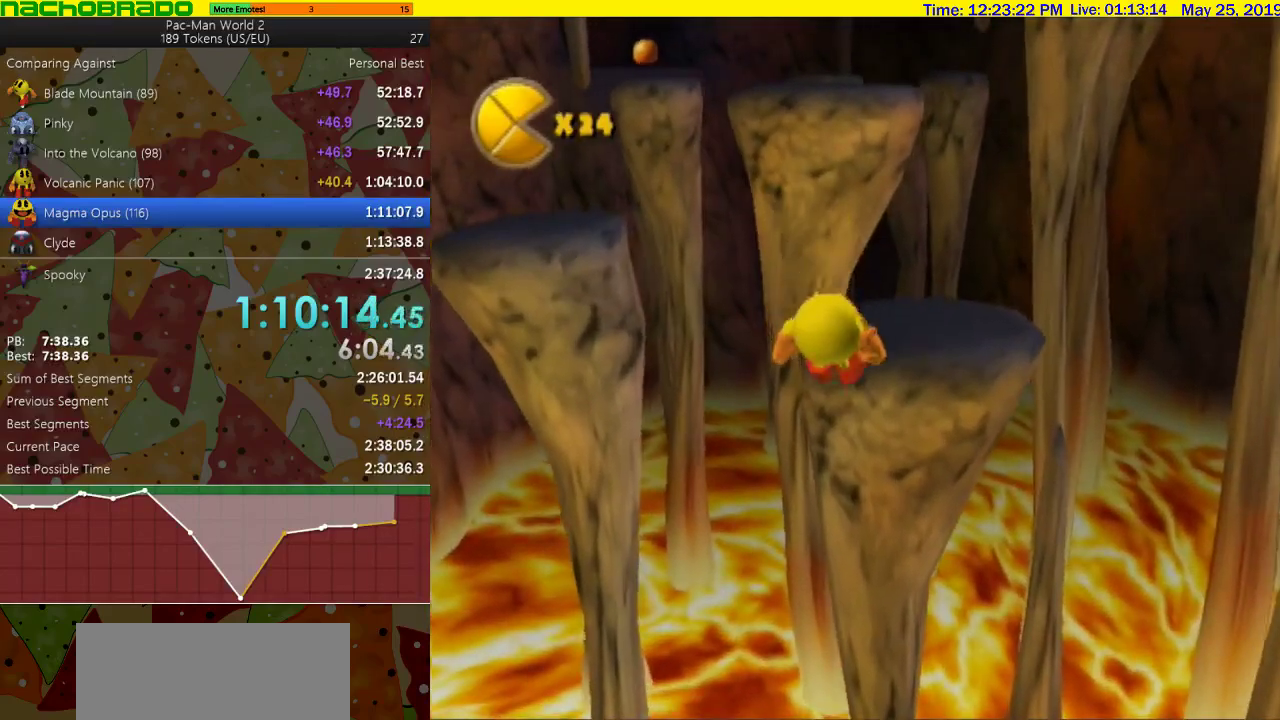
{"buttons": [], "left_stick": "up", "right_stick": "right", "events": [[83, "SQUARE", "down"], [150, "SQUARE", "up"], [200, "SQUARE", "down"], [283, "SQUARE", "up"], [433, "right_stick", "right"]]}
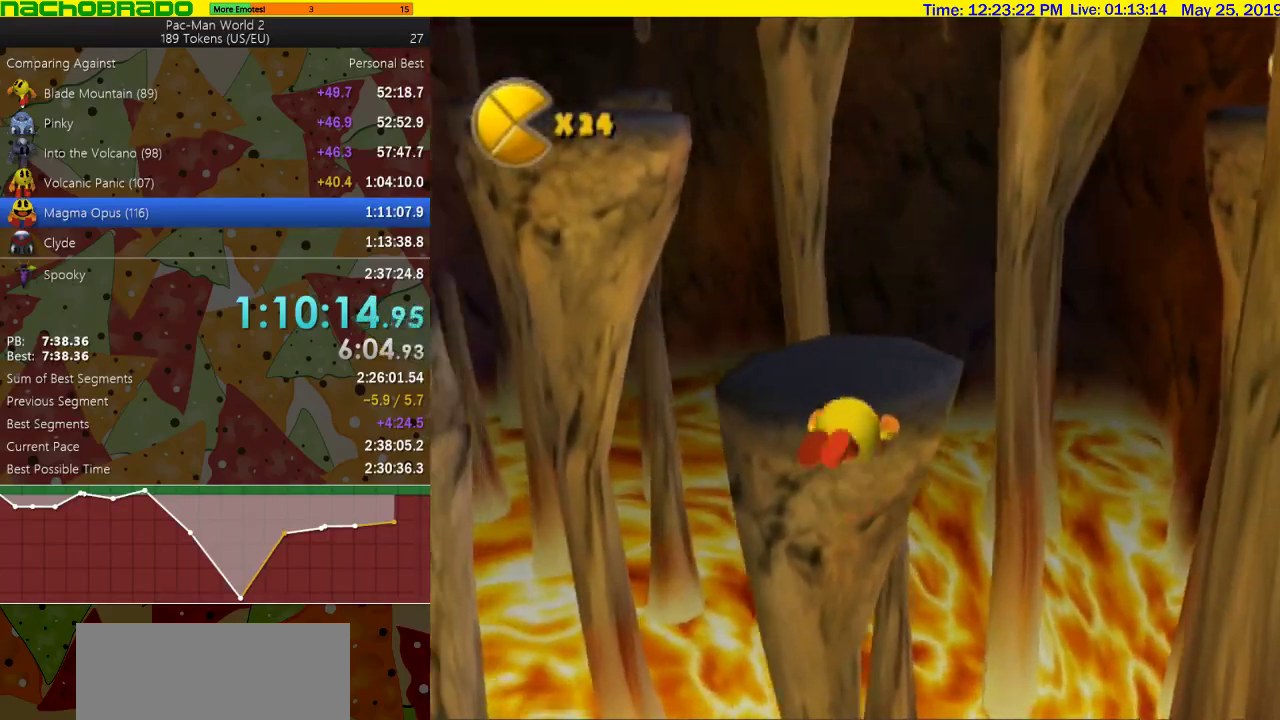
{"buttons": [], "left_stick": "up", "right_stick": "center", "events": [[483, "right_stick", "center"]]}
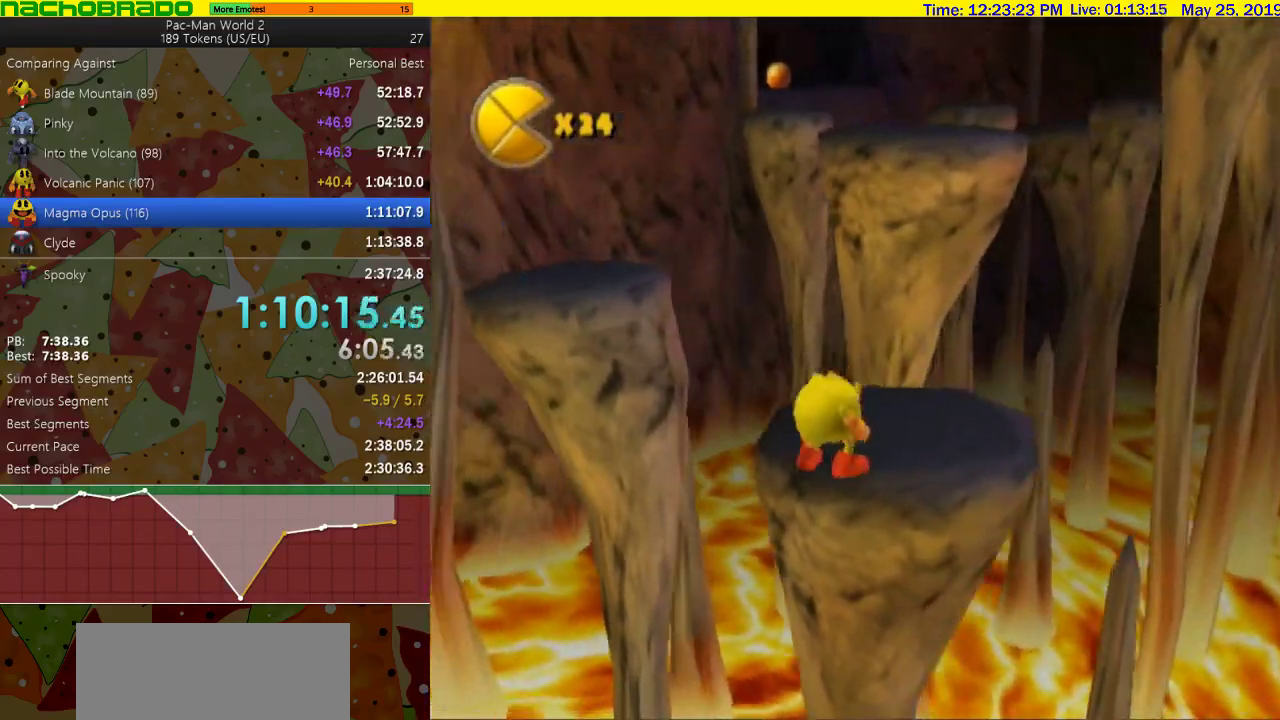
{"buttons": [], "left_stick": "up-left", "right_stick": "center", "events": [[150, "left_stick", "up-left"], [233, "SQUARE", "down"], [367, "SQUARE", "up"]]}
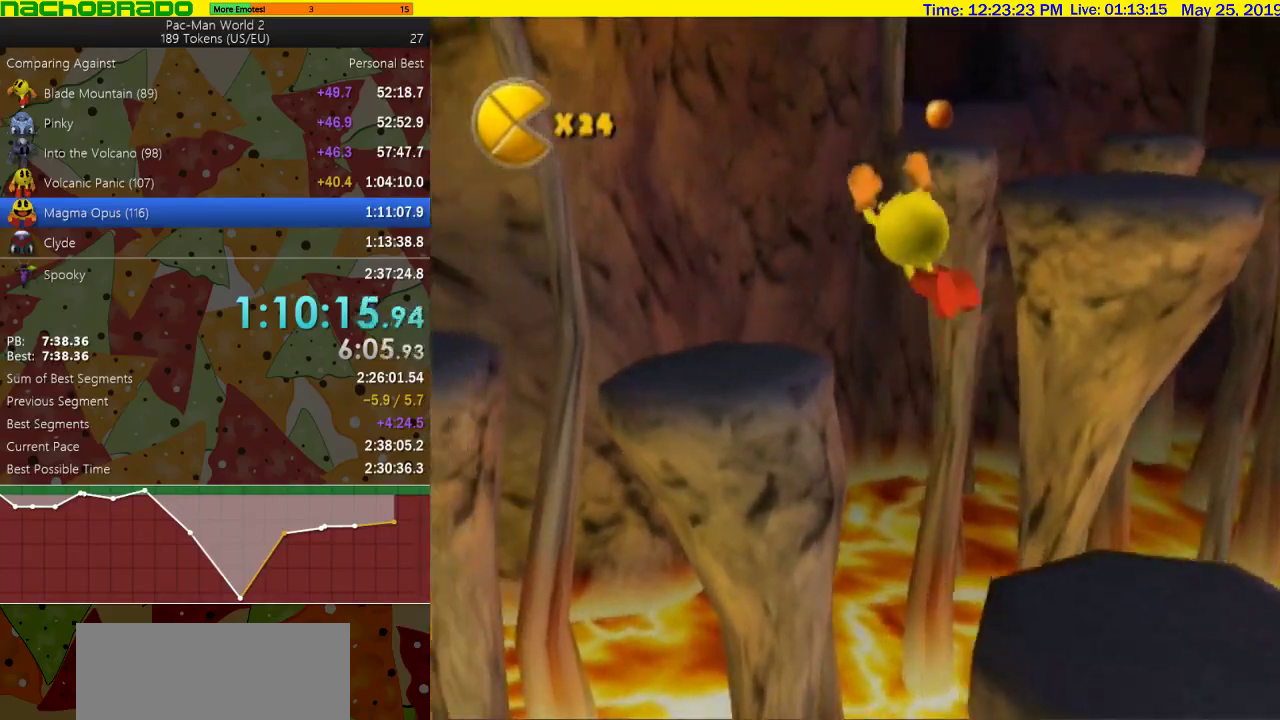
{"buttons": [], "left_stick": "right", "right_stick": "center", "events": [[117, "SQUARE", "down"], [183, "left_stick", "up"], [200, "SQUARE", "up"], [267, "left_stick", "up-right"], [367, "left_stick", "right"]]}
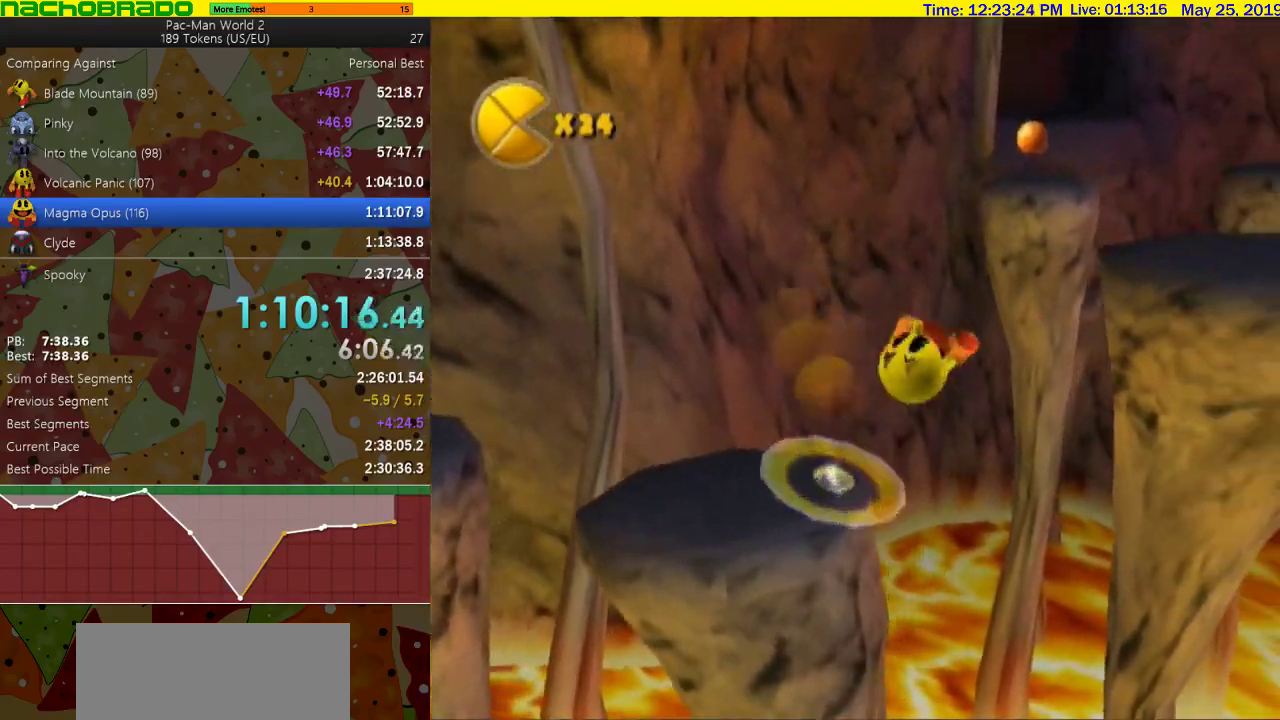
{"buttons": [], "left_stick": "up-right", "right_stick": "center", "events": [[50, "left_stick", "up-right"], [300, "CROSS", "down"], [400, "CROSS", "up"]]}
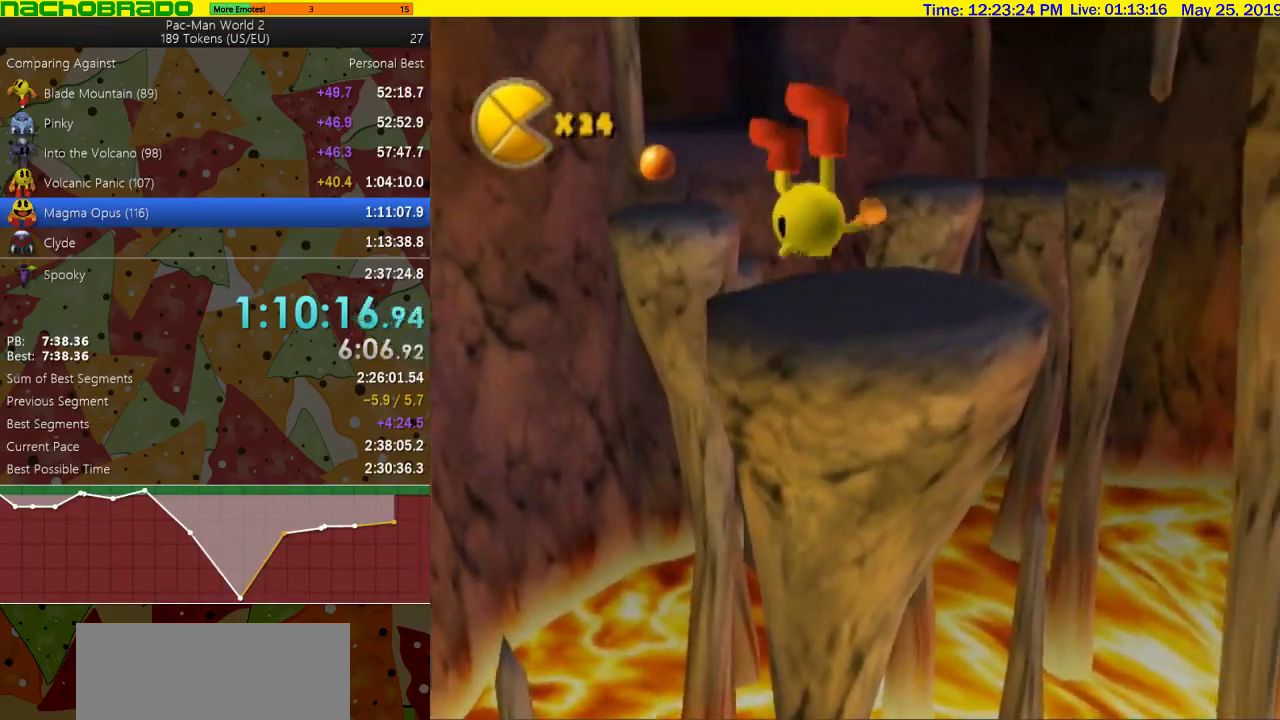
{"buttons": [], "left_stick": "up", "right_stick": "center", "events": [[117, "left_stick", "up"]]}
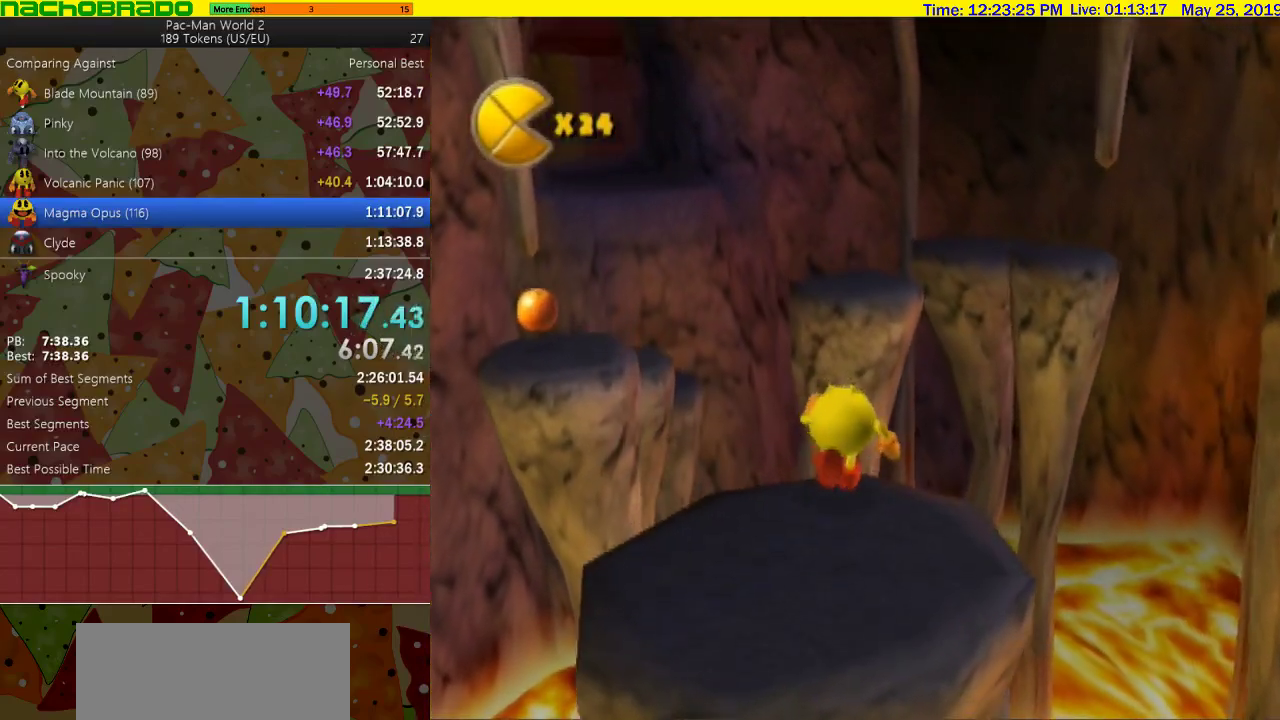
{"buttons": [], "left_stick": "up", "right_stick": "center", "events": [[50, "SQUARE", "down"], [433, "SQUARE", "up"]]}
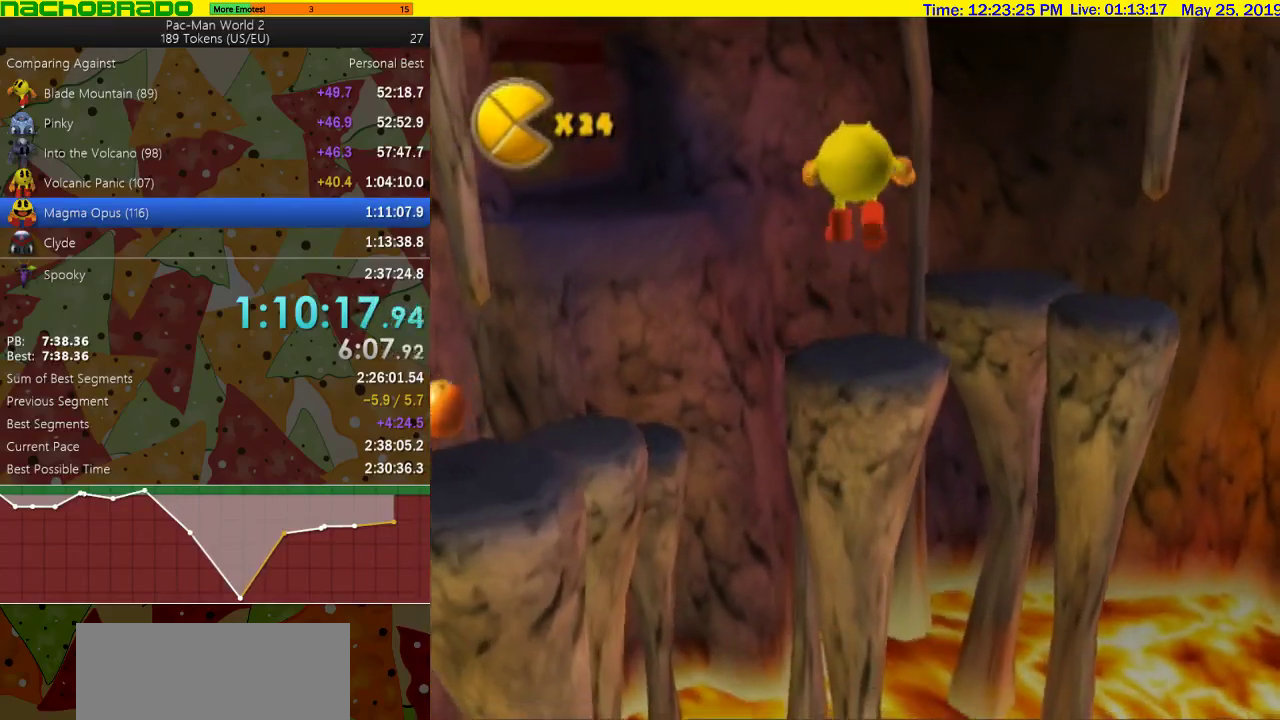
{"buttons": [], "left_stick": "up", "right_stick": "center", "events": [[117, "left_stick", "right"], [333, "left_stick", "up"]]}
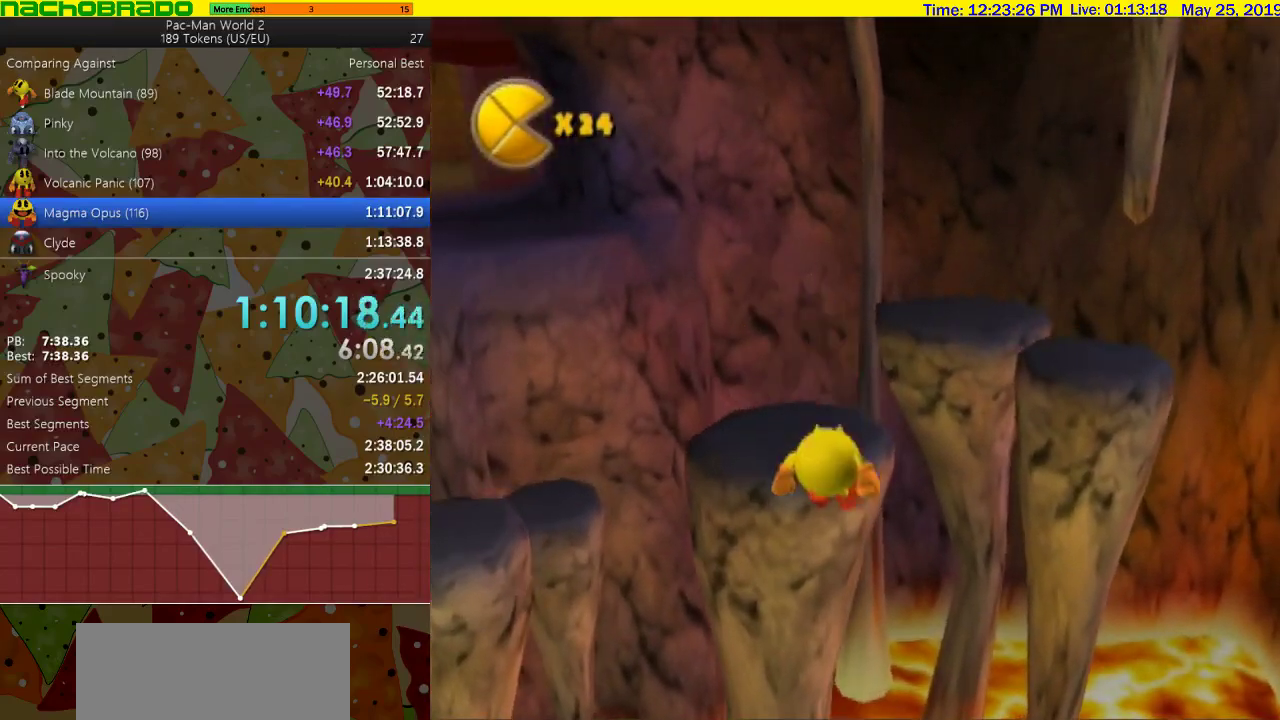
{"buttons": ["CROSS"], "left_stick": "center", "right_stick": "center", "events": [[17, "SQUARE", "down"], [83, "SQUARE", "up"], [150, "SQUARE", "down"], [183, "left_stick", "center"], [200, "SQUARE", "up"], [333, "CROSS", "down"]]}
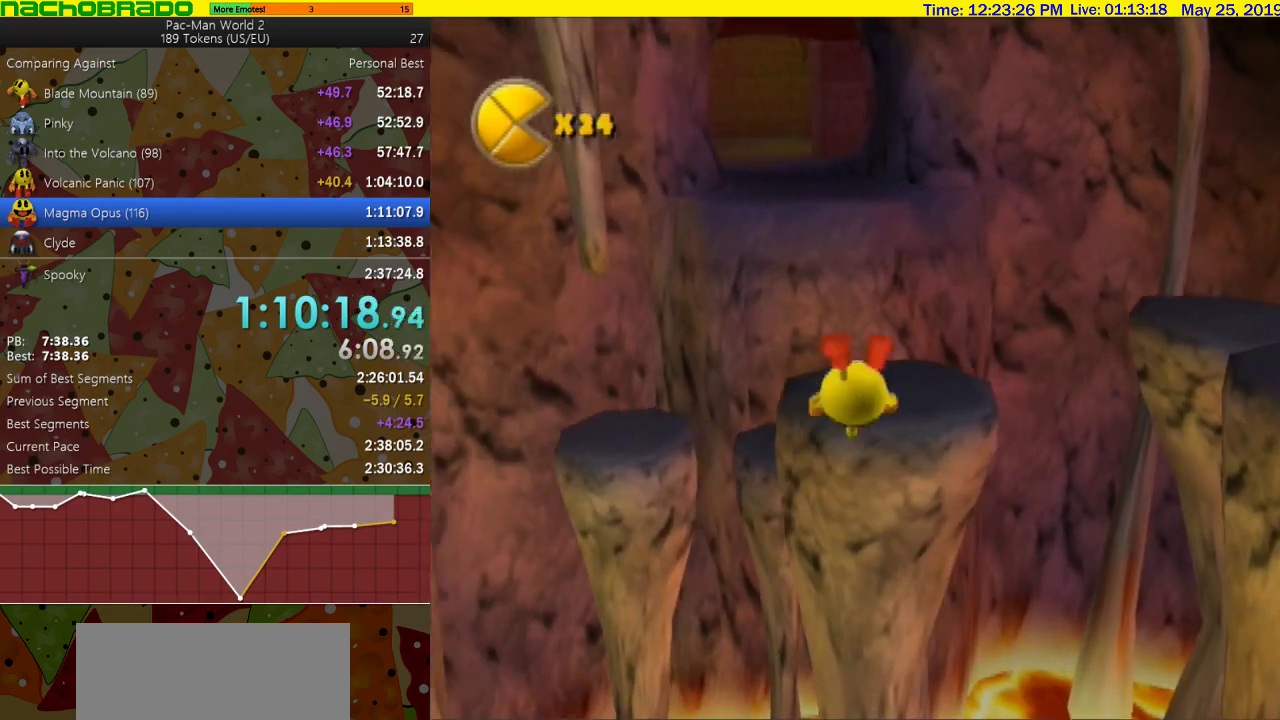
{"buttons": ["CROSS"], "left_stick": "center", "right_stick": "center", "events": []}
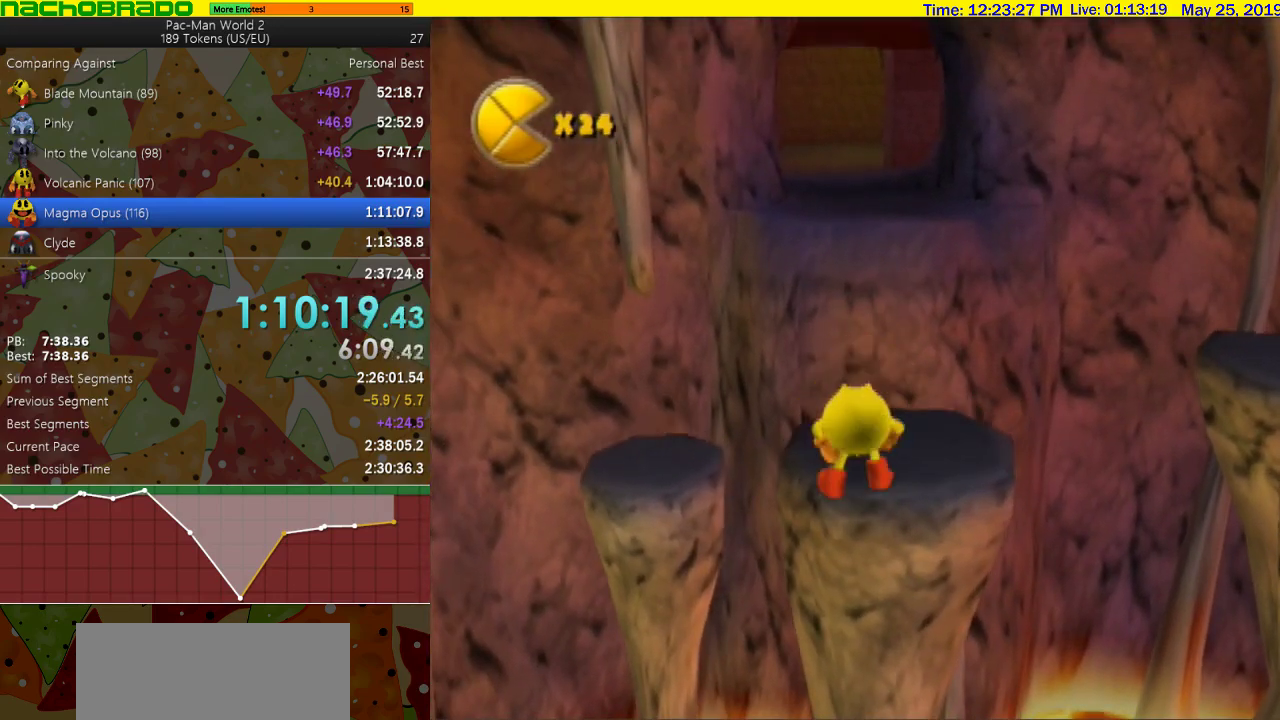
{"buttons": ["CROSS"], "left_stick": "up", "right_stick": "center", "events": [[17, "left_stick", "right"], [367, "left_stick", "up-right"], [433, "left_stick", "up"]]}
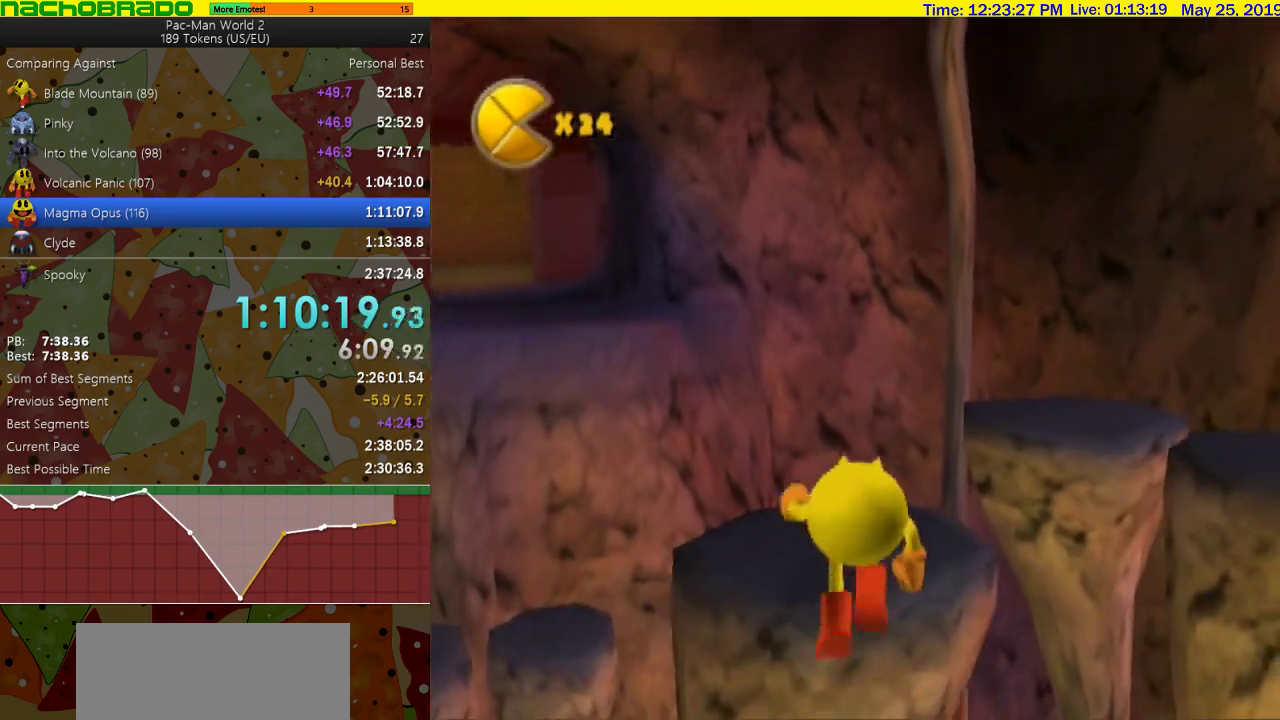
{"buttons": [], "left_stick": "up-left", "right_stick": "right", "events": [[267, "CROSS", "up"], [300, "left_stick", "up-left"], [400, "right_stick", "right"]]}
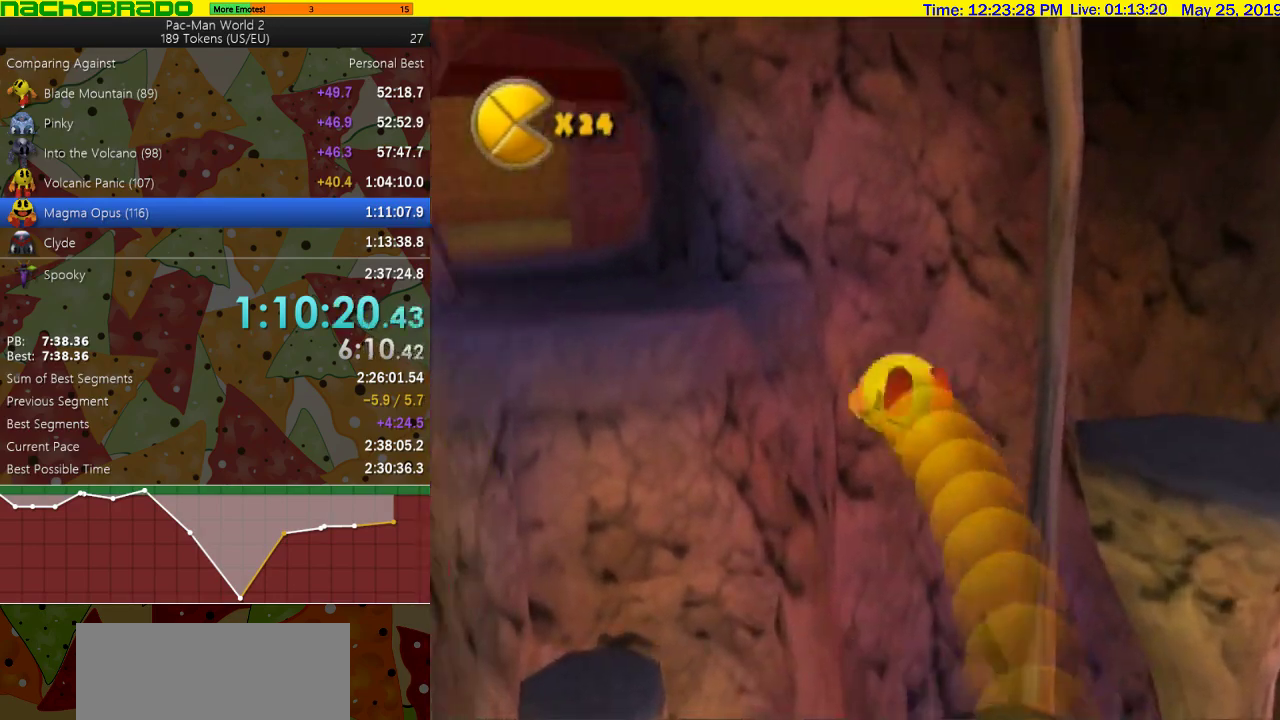
{"buttons": [], "left_stick": "up", "right_stick": "right", "events": [[50, "left_stick", "up"]]}
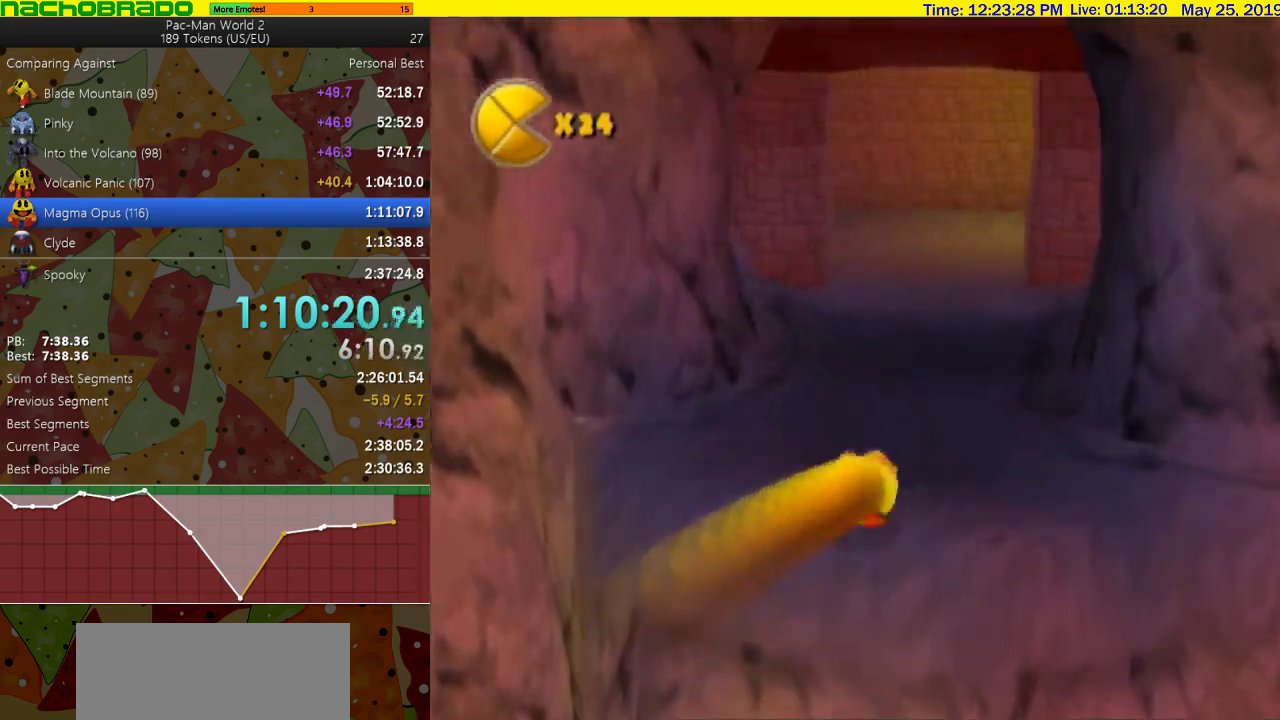
{"buttons": ["CROSS"], "left_stick": "center", "right_stick": "center", "events": [[17, "right_stick", "center"], [217, "CROSS", "down"], [483, "left_stick", "center"]]}
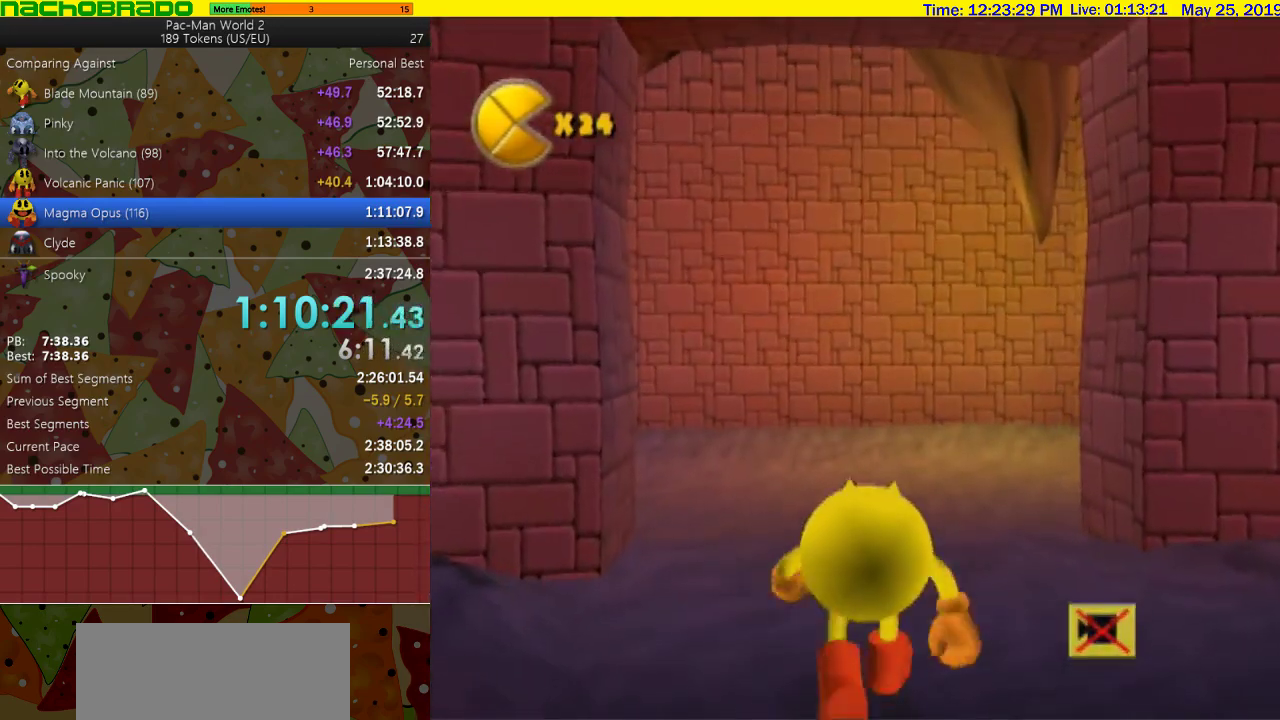
{"buttons": ["CROSS"], "left_stick": "up-left", "right_stick": "center", "events": [[233, "left_stick", "left"], [450, "left_stick", "up-left"]]}
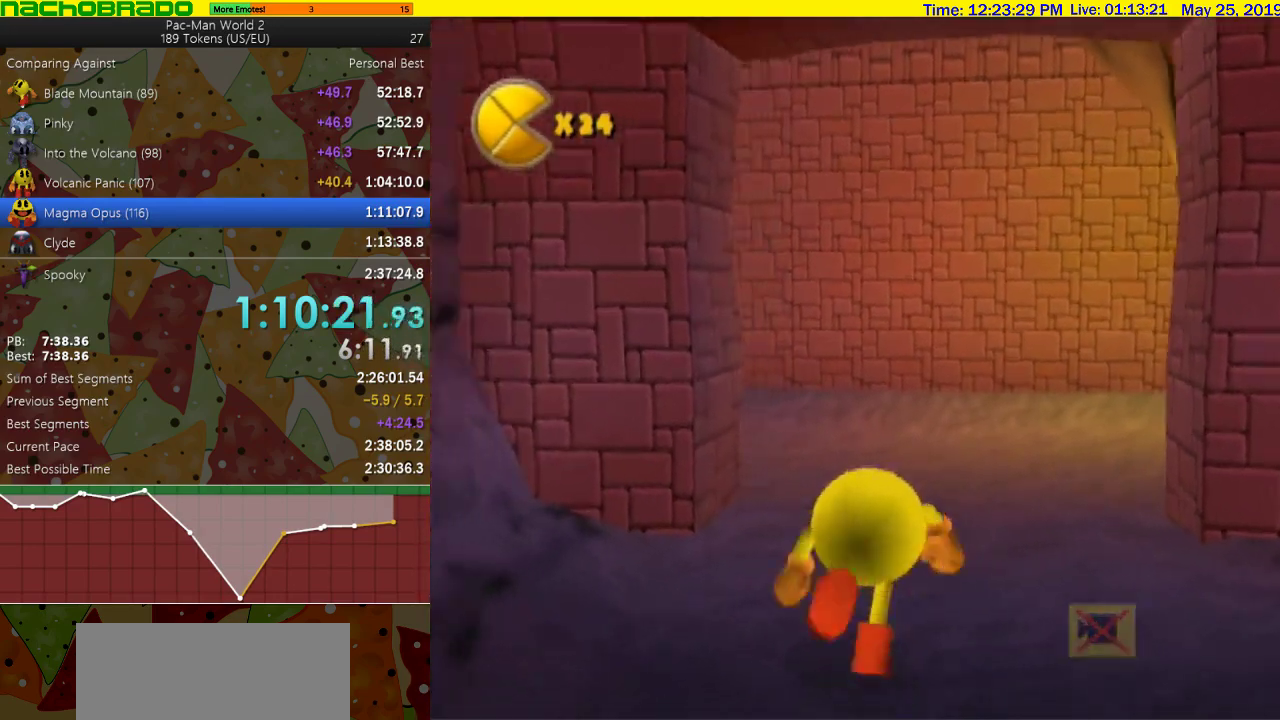
{"buttons": [], "left_stick": "up-left", "right_stick": "center", "events": [[50, "left_stick", "up"], [300, "CROSS", "up"], [450, "left_stick", "up-left"]]}
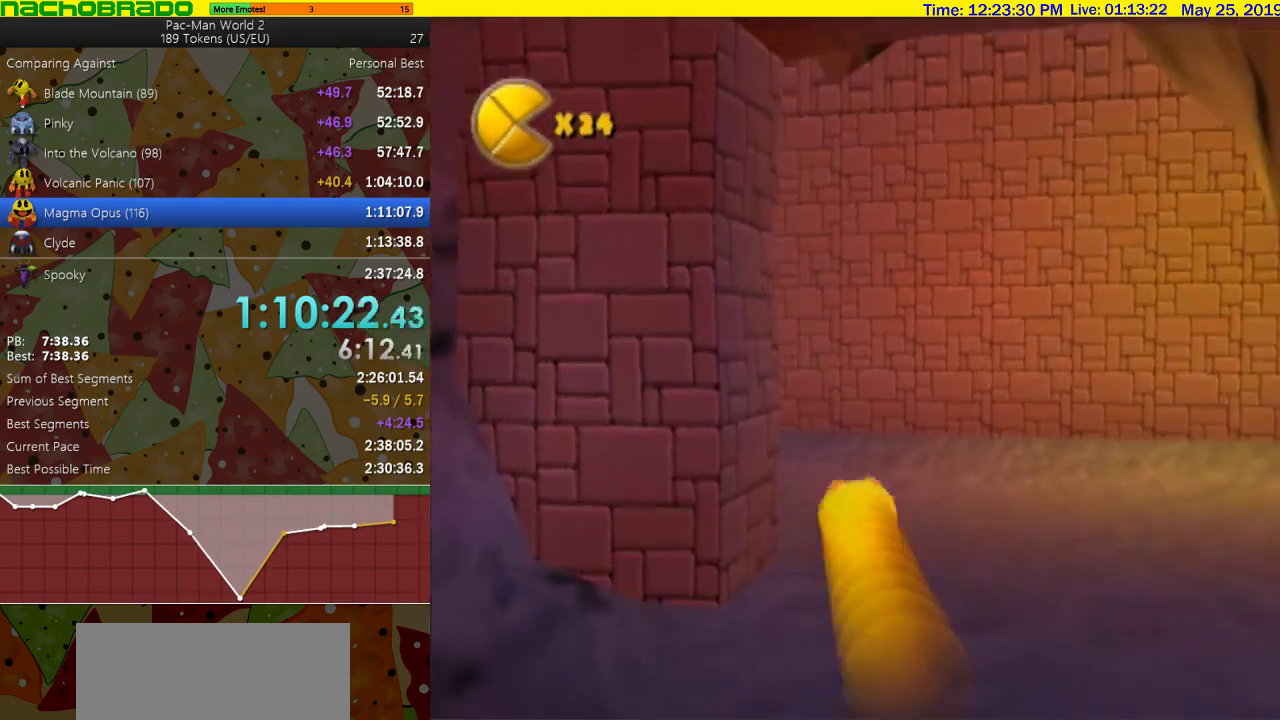
{"buttons": [], "left_stick": "right", "right_stick": "center", "events": [[17, "left_stick", "left"], [217, "left_stick", "up-left"], [267, "left_stick", "up"], [333, "left_stick", "up-right"], [450, "left_stick", "right"]]}
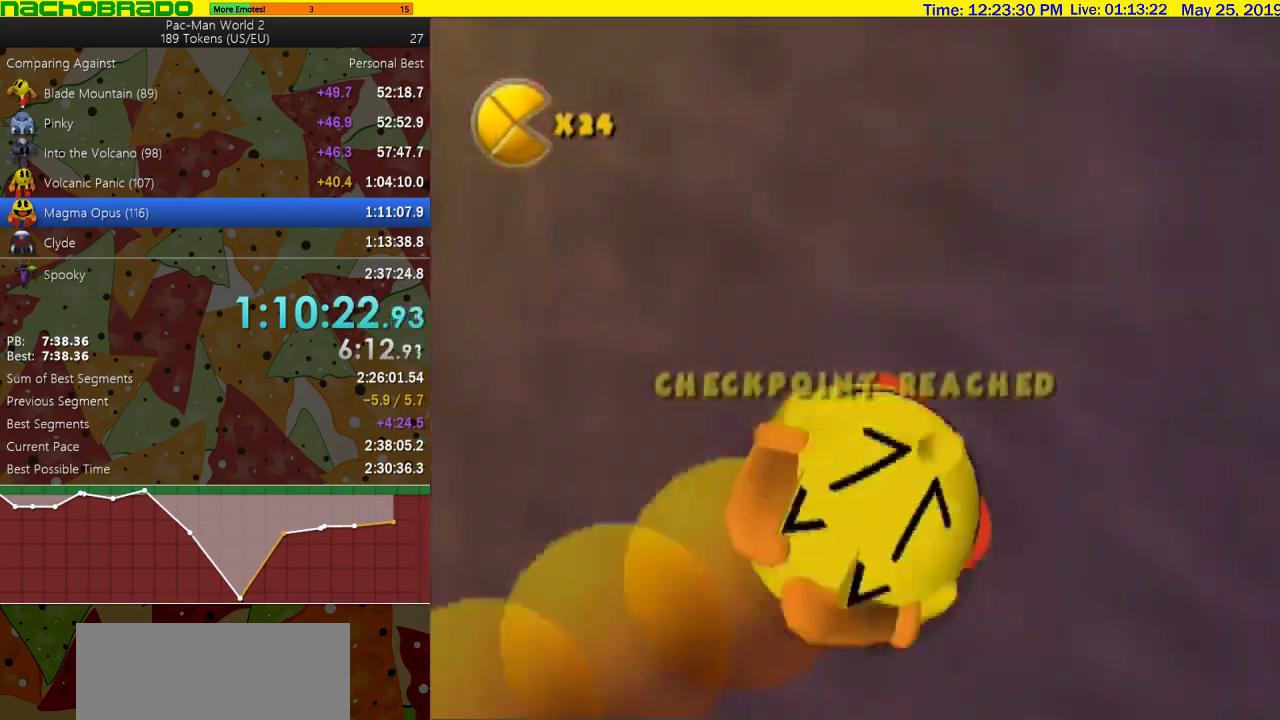
{"buttons": [], "left_stick": "up-right", "right_stick": "center", "events": [[183, "left_stick", "up-right"]]}
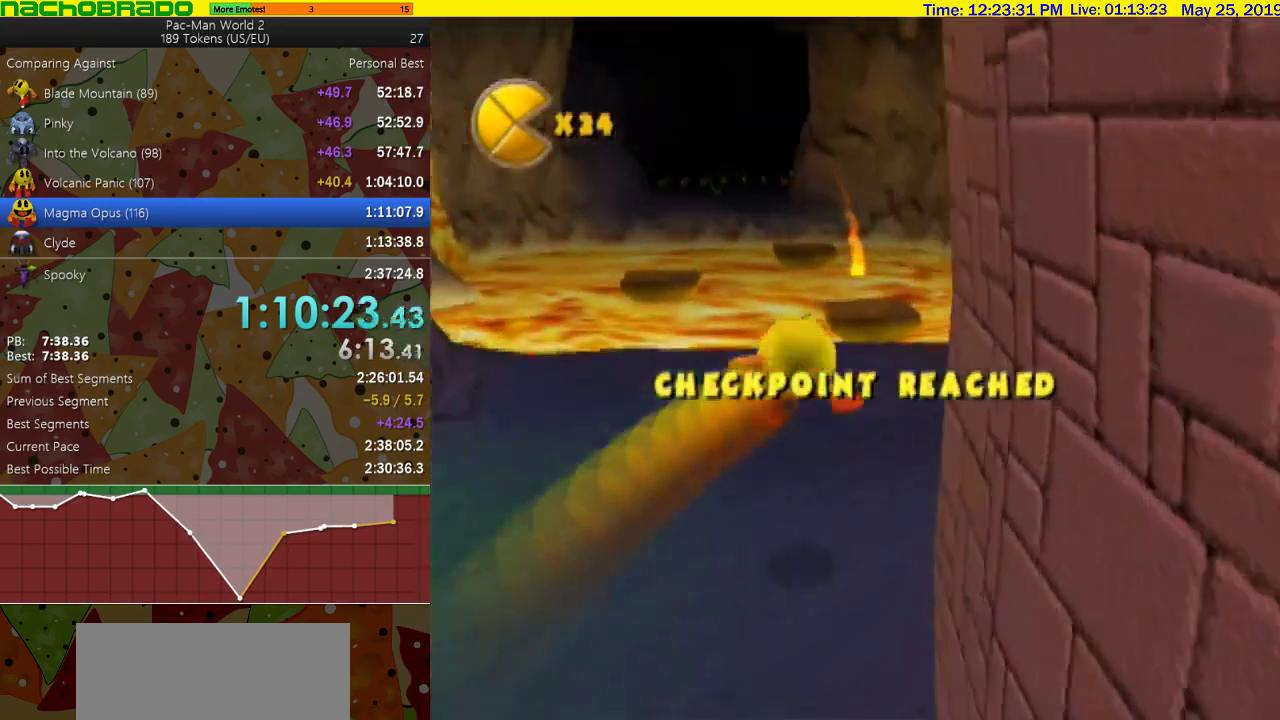
{"buttons": [], "left_stick": "up-left", "right_stick": "center", "events": [[50, "left_stick", "up"], [150, "left_stick", "up-left"]]}
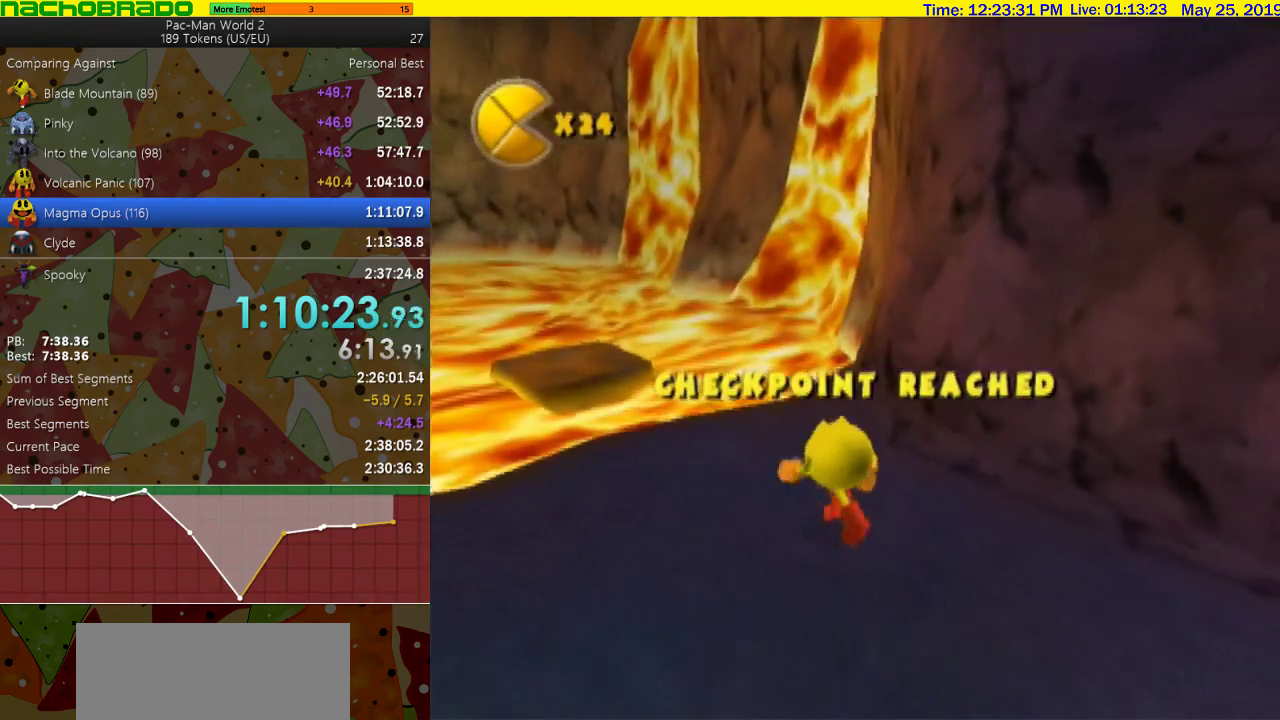
{"buttons": ["SQUARE"], "left_stick": "up-left", "right_stick": "center", "events": [[183, "L1", "down"], [333, "L1", "up"], [417, "SQUARE", "down"]]}
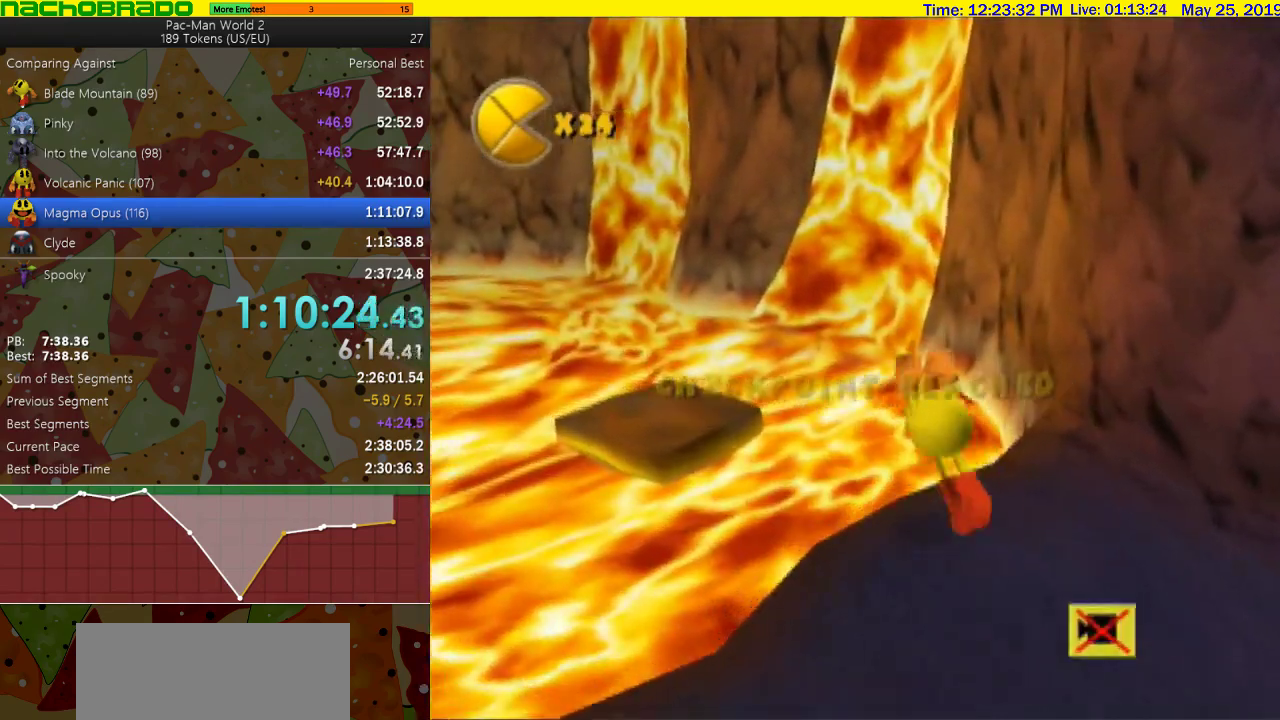
{"buttons": [], "left_stick": "up-left", "right_stick": "right", "events": [[83, "CROSS", "down"], [83, "SQUARE", "up"], [200, "CROSS", "up"], [300, "right_stick", "right"]]}
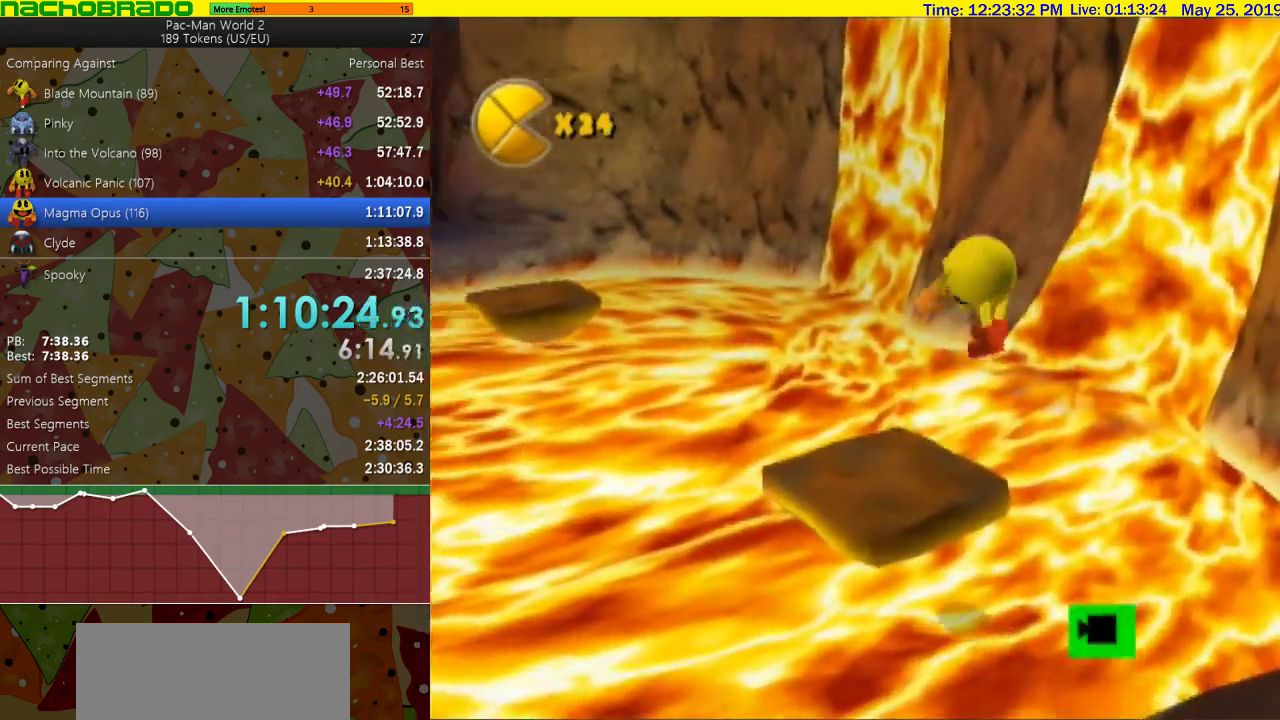
{"buttons": ["SQUARE"], "left_stick": "up-left", "right_stick": "center", "events": [[200, "left_stick", "left"], [200, "right_stick", "center"], [300, "left_stick", "up-left"], [367, "SQUARE", "down"]]}